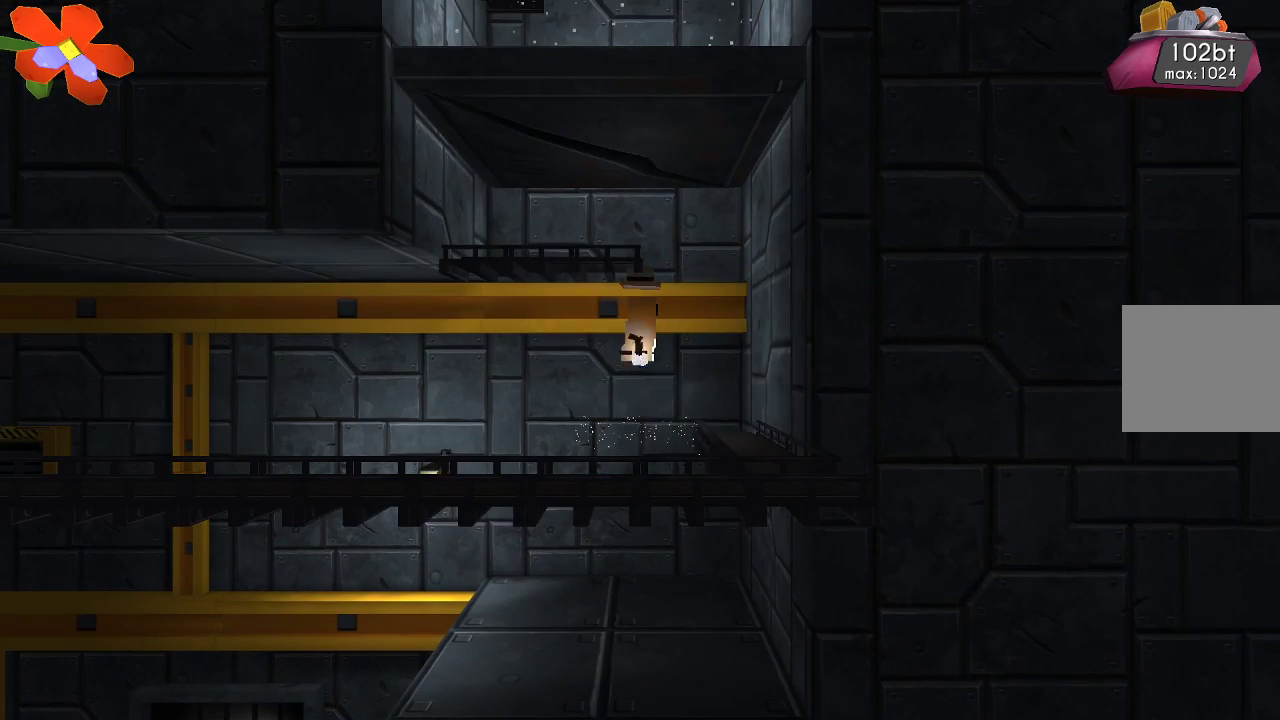
Gameplay with a controller (PlayStation layout); each line is a JSON object with the inputs held at the frame after it. "events" lists button and stick changes between this image and that frame as [ms after this image, input, new state], when the widget could be followed in between. Not read: R1.
{"buttons": ["R2"], "left_stick": "right", "right_stick": "down", "events": [[167, "R2", "up"], [233, "left_stick", "right"], [400, "R2", "down"]]}
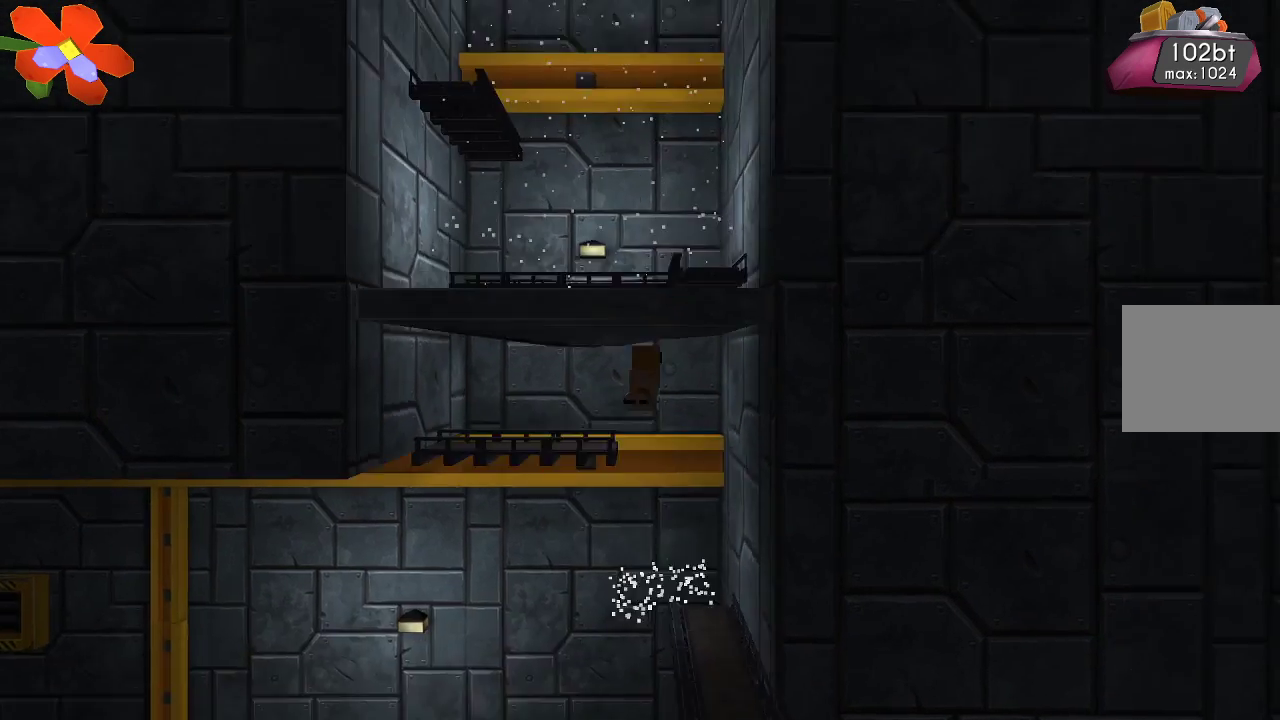
{"buttons": [], "left_stick": "center", "right_stick": "down", "events": [[100, "R2", "up"], [233, "left_stick", "center"]]}
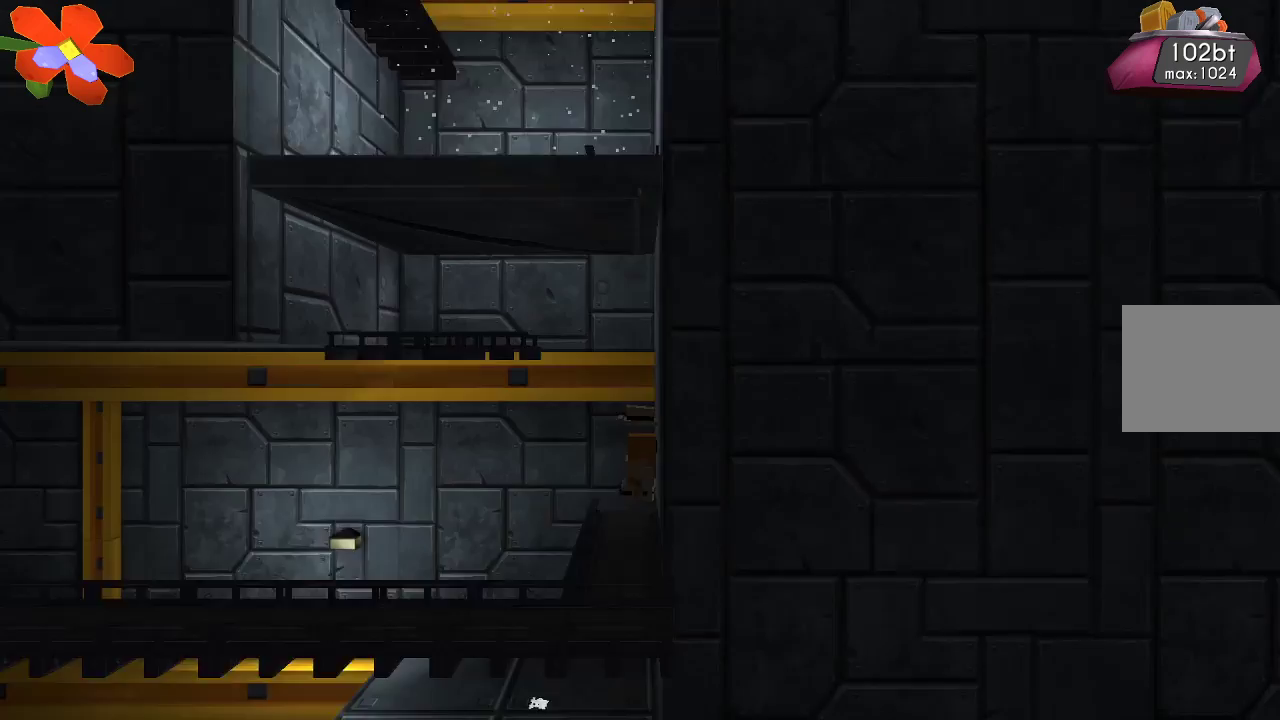
{"buttons": [], "left_stick": "center", "right_stick": "center", "events": [[133, "right_stick", "center"]]}
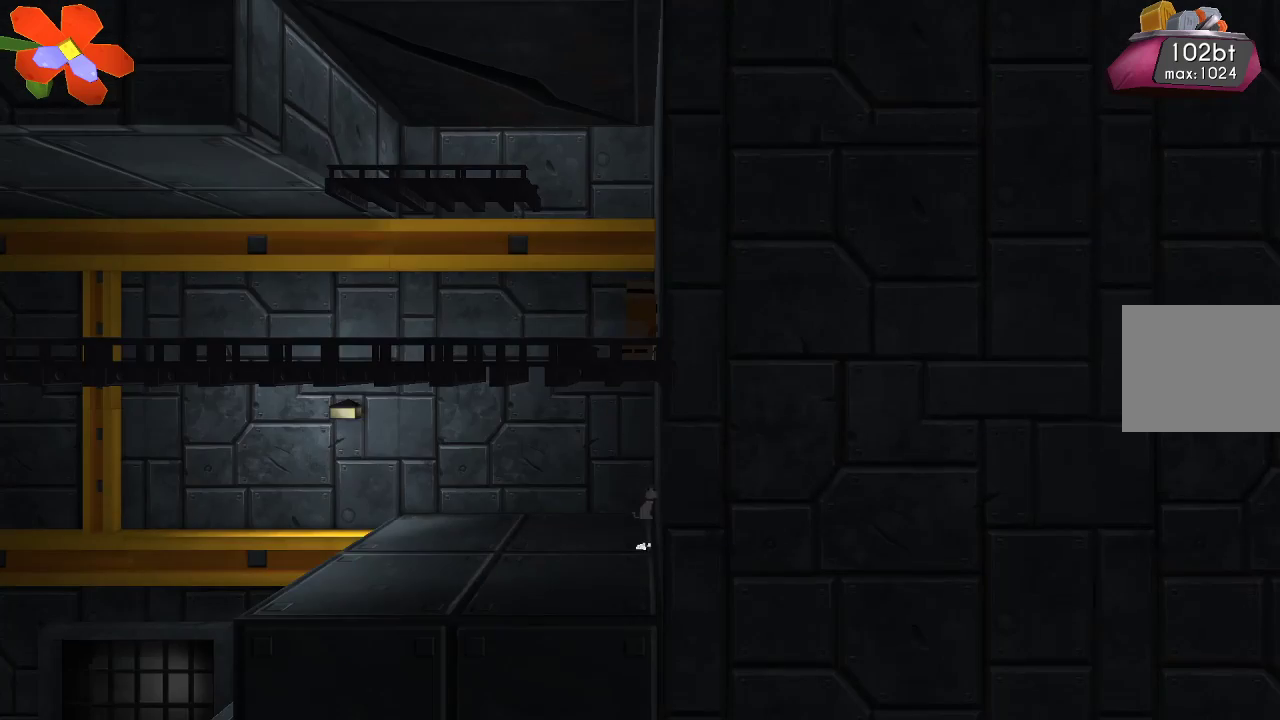
{"buttons": ["TRIANGLE"], "left_stick": "left", "right_stick": "center", "events": [[100, "TRIANGLE", "down"], [267, "left_stick", "left"]]}
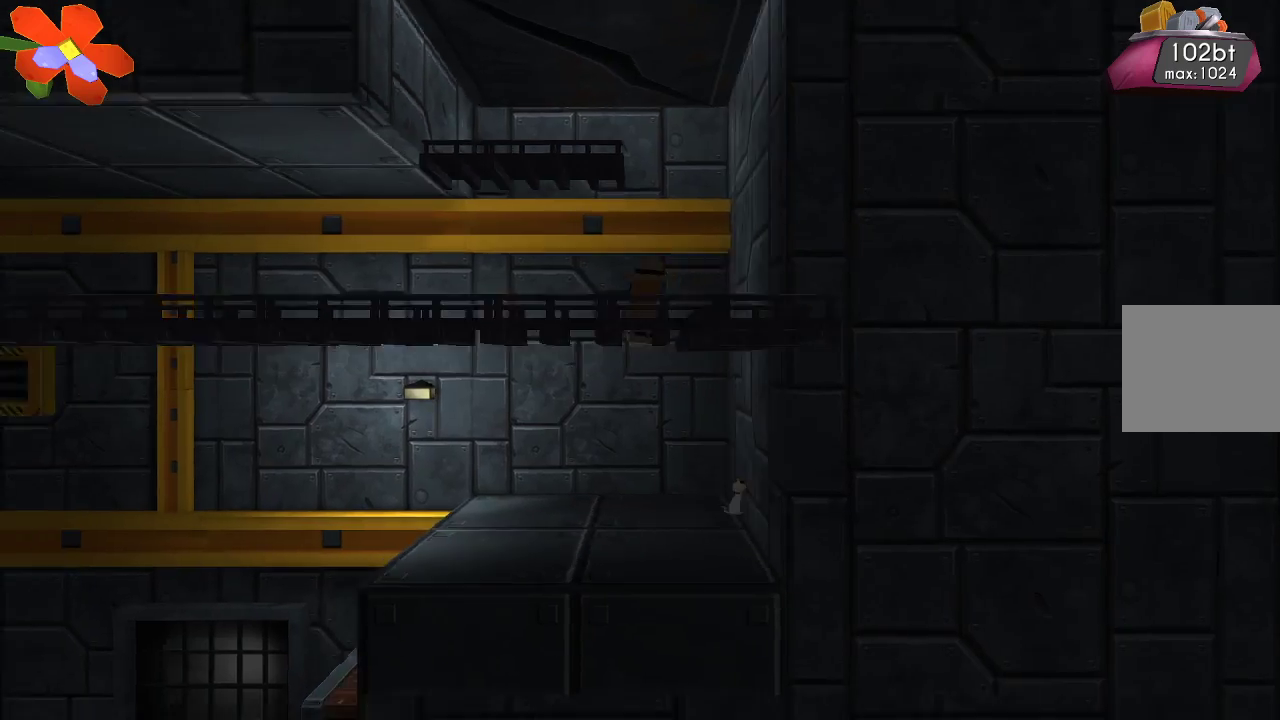
{"buttons": ["CROSS"], "left_stick": "right", "right_stick": "center", "events": [[200, "left_stick", "center"], [300, "TRIANGLE", "up"], [333, "left_stick", "right"], [467, "CROSS", "down"]]}
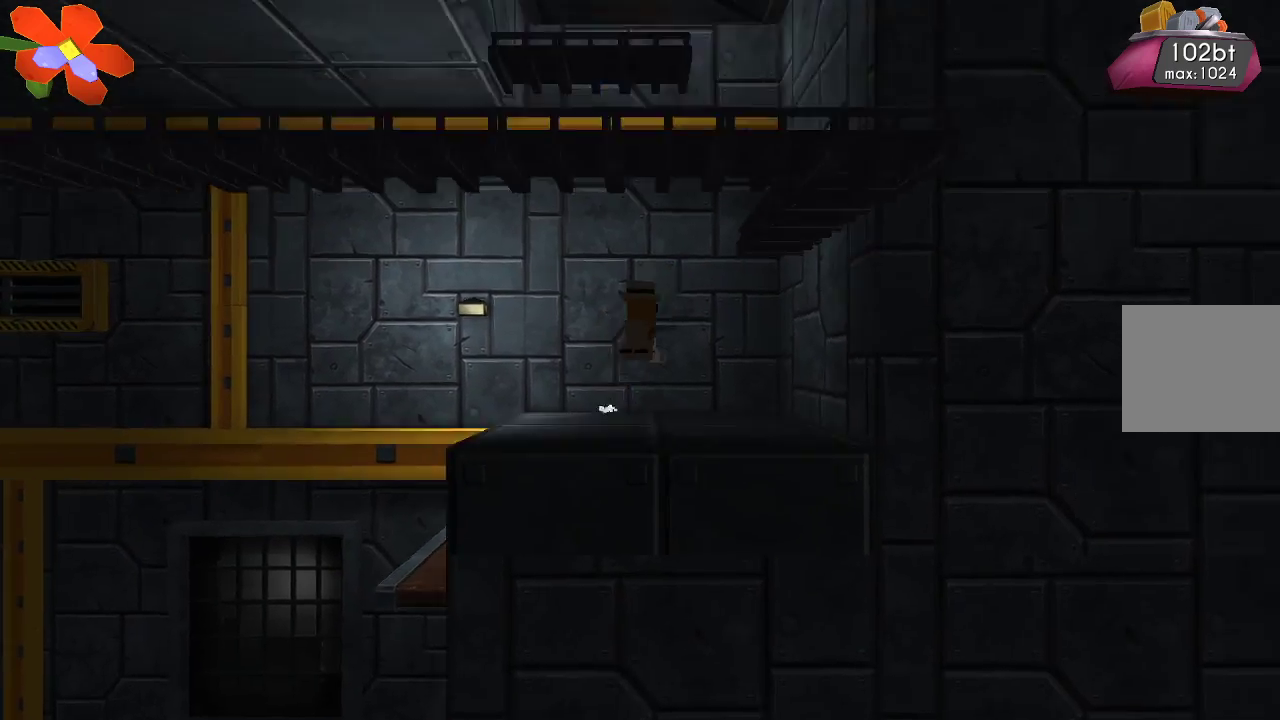
{"buttons": [], "left_stick": "right", "right_stick": "center", "events": [[467, "CROSS", "up"]]}
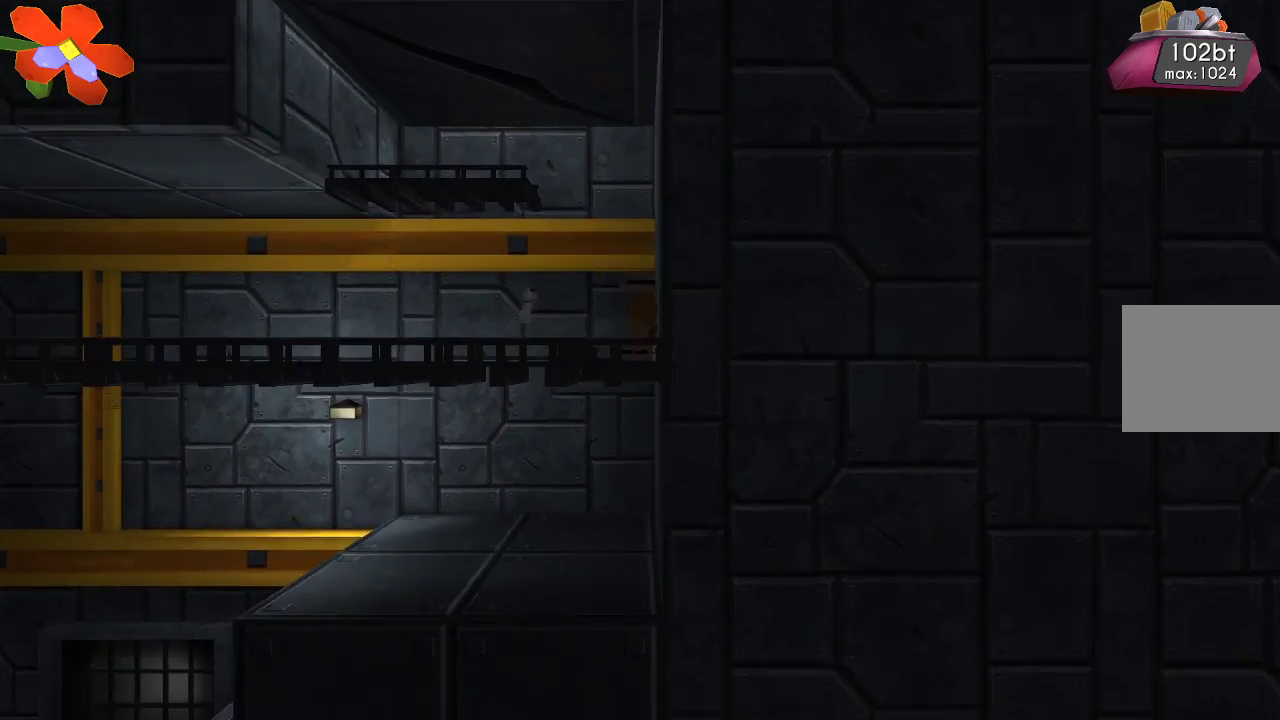
{"buttons": ["CROSS"], "left_stick": "left", "right_stick": "center", "events": [[167, "CROSS", "down"], [233, "left_stick", "left"]]}
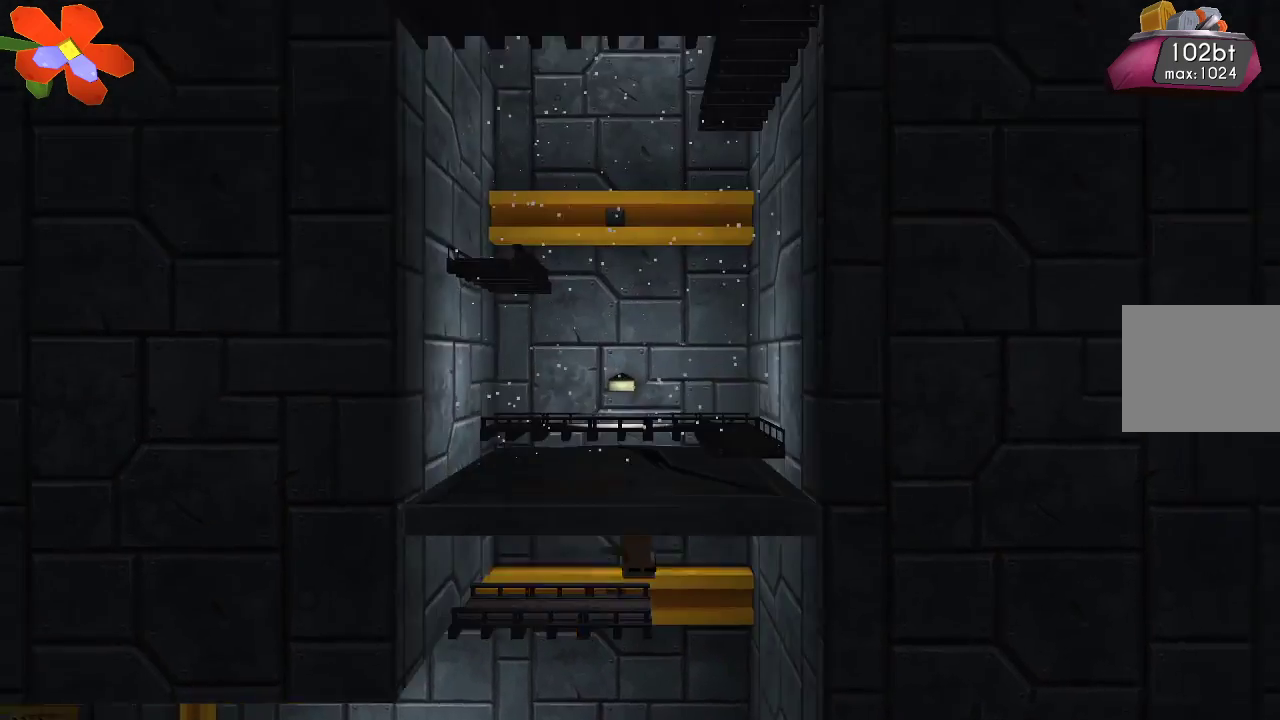
{"buttons": [], "left_stick": "right", "right_stick": "up", "events": [[167, "CROSS", "up"], [300, "left_stick", "center"], [367, "left_stick", "right"], [400, "right_stick", "up"]]}
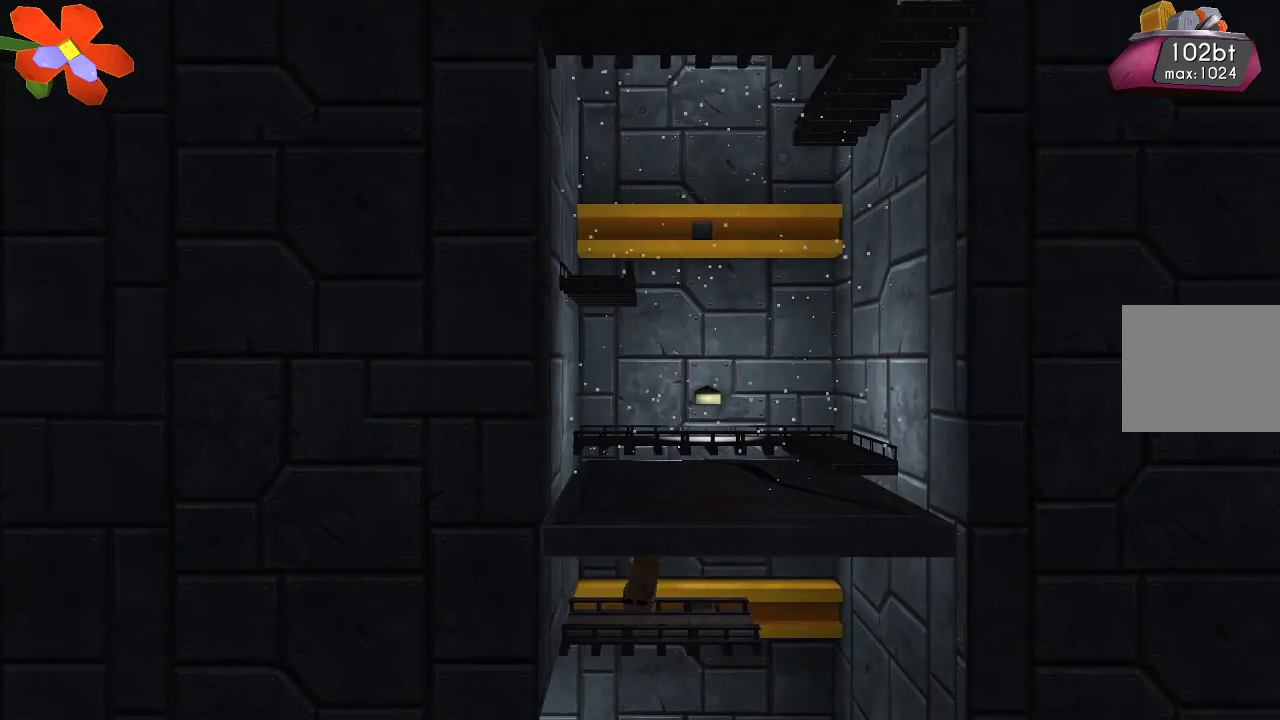
{"buttons": [], "left_stick": "center", "right_stick": "up", "events": [[100, "R2", "down"], [133, "left_stick", "center"], [233, "R2", "up"], [333, "R2", "down"], [433, "R2", "up"]]}
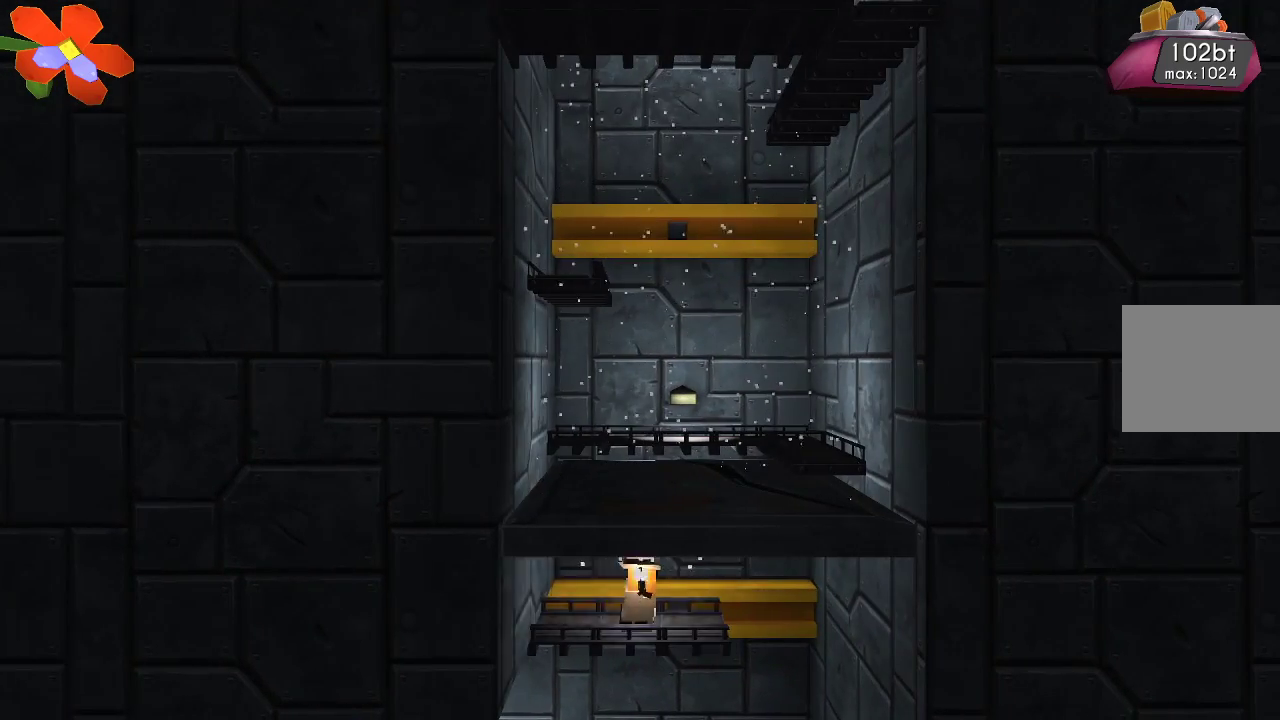
{"buttons": [], "left_stick": "center", "right_stick": "up", "events": [[33, "R2", "down"], [133, "R2", "up"], [200, "R2", "down"], [300, "R2", "up"], [367, "R2", "down"], [467, "R2", "up"]]}
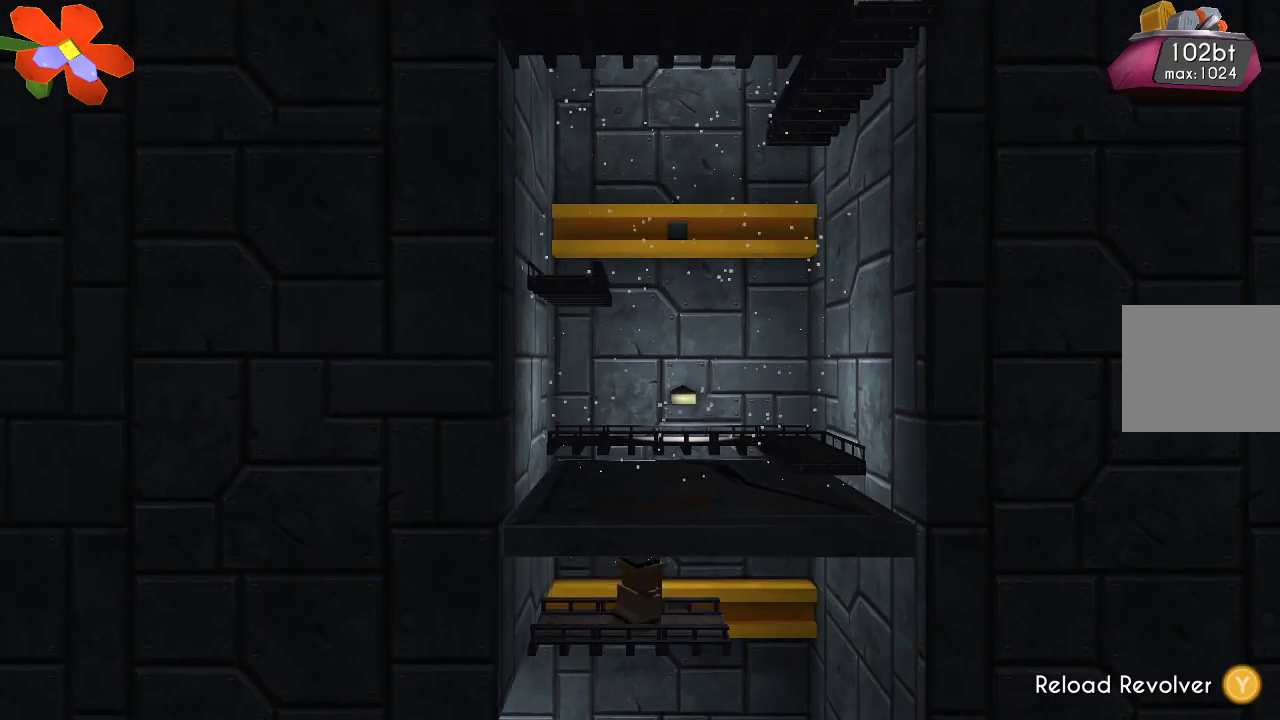
{"buttons": ["TRIANGLE"], "left_stick": "center", "right_stick": "center", "events": [[33, "R2", "down"], [67, "left_stick", "right"], [133, "R2", "up"], [267, "right_stick", "center"], [367, "TRIANGLE", "down"], [433, "left_stick", "center"]]}
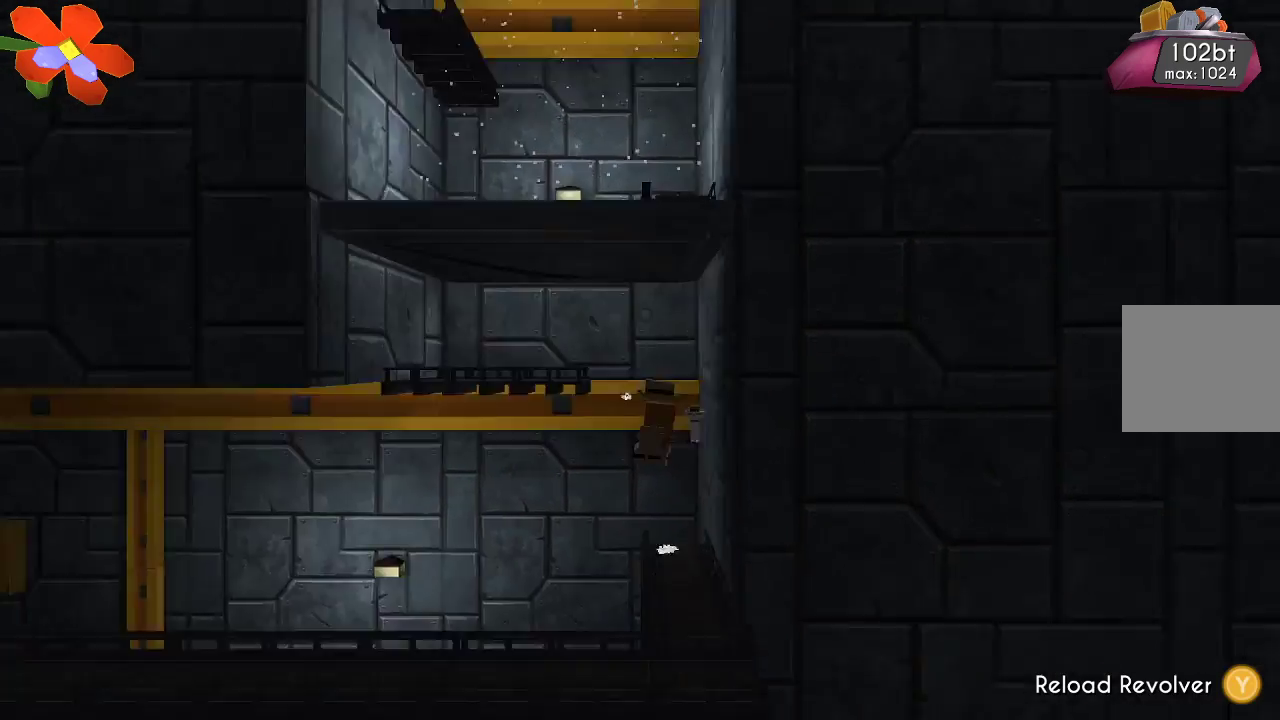
{"buttons": ["TRIANGLE"], "left_stick": "left", "right_stick": "center", "events": [[133, "left_stick", "left"]]}
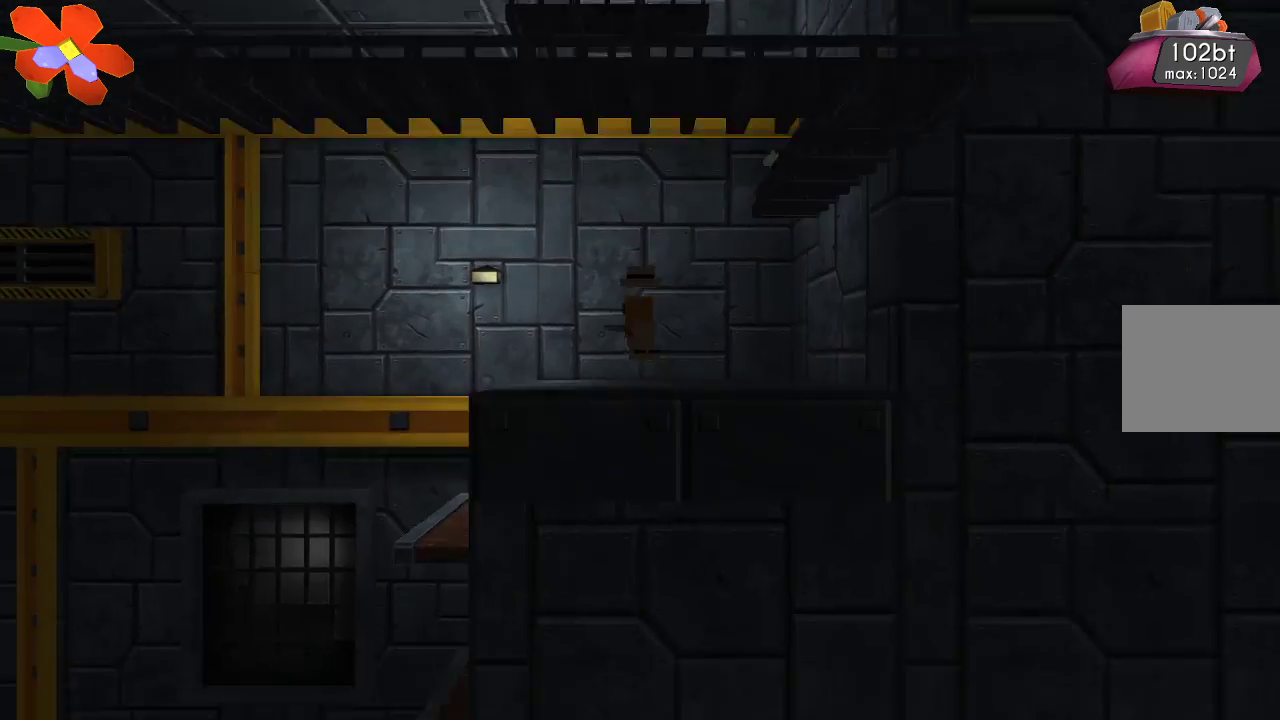
{"buttons": ["CROSS"], "left_stick": "left", "right_stick": "center", "events": [[33, "TRIANGLE", "up"], [333, "CROSS", "down"]]}
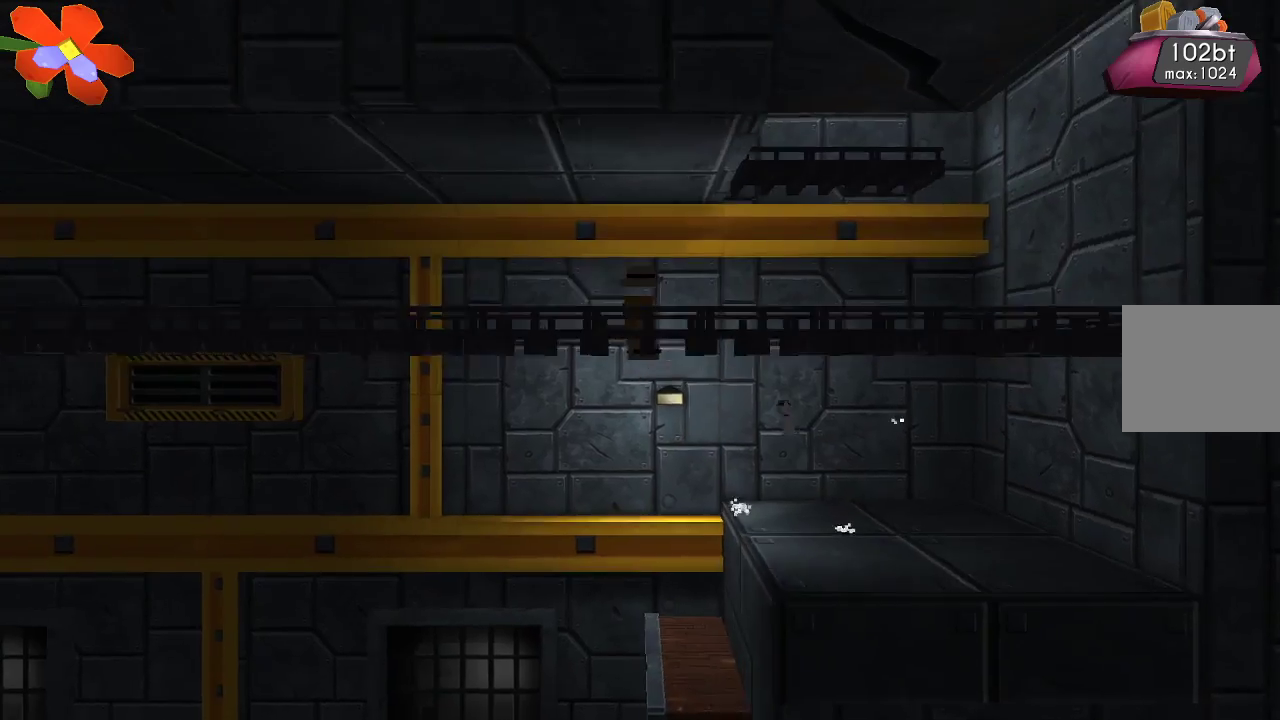
{"buttons": ["R2"], "left_stick": "left", "right_stick": "down-right", "events": [[133, "CROSS", "up"], [333, "right_stick", "down-right"], [500, "R2", "down"]]}
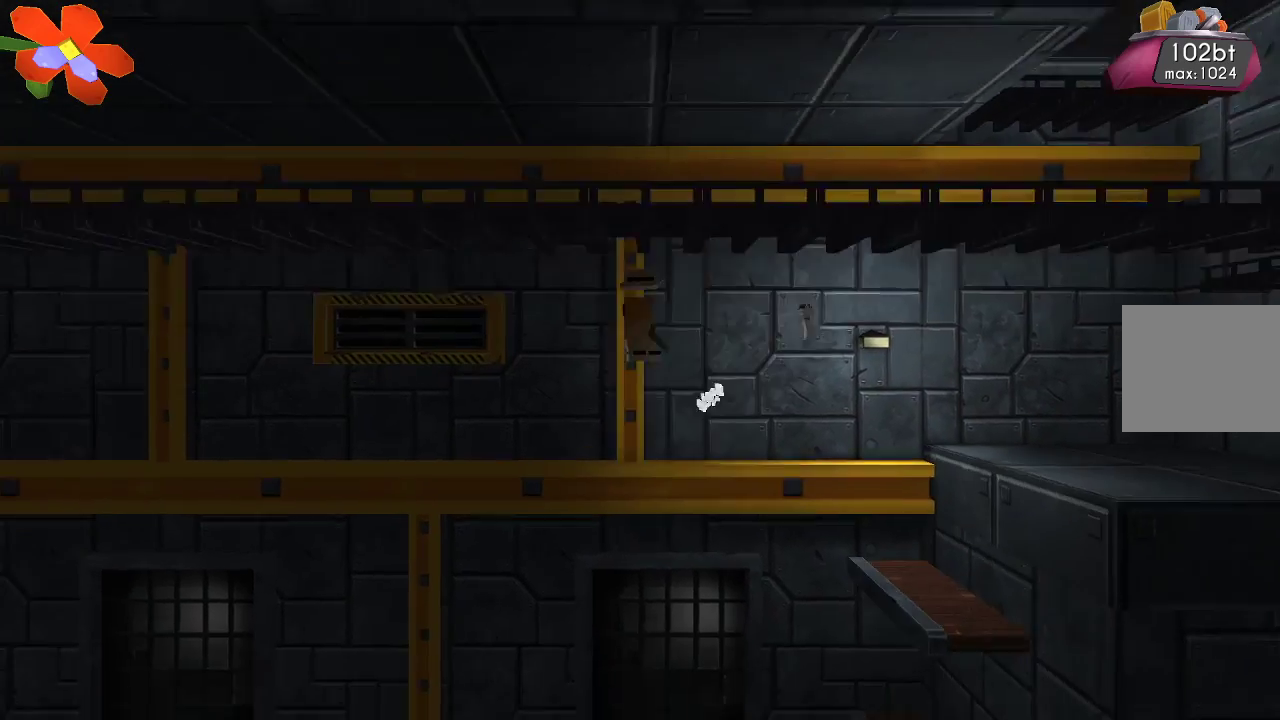
{"buttons": [], "left_stick": "left", "right_stick": "down-right", "events": [[167, "R2", "up"]]}
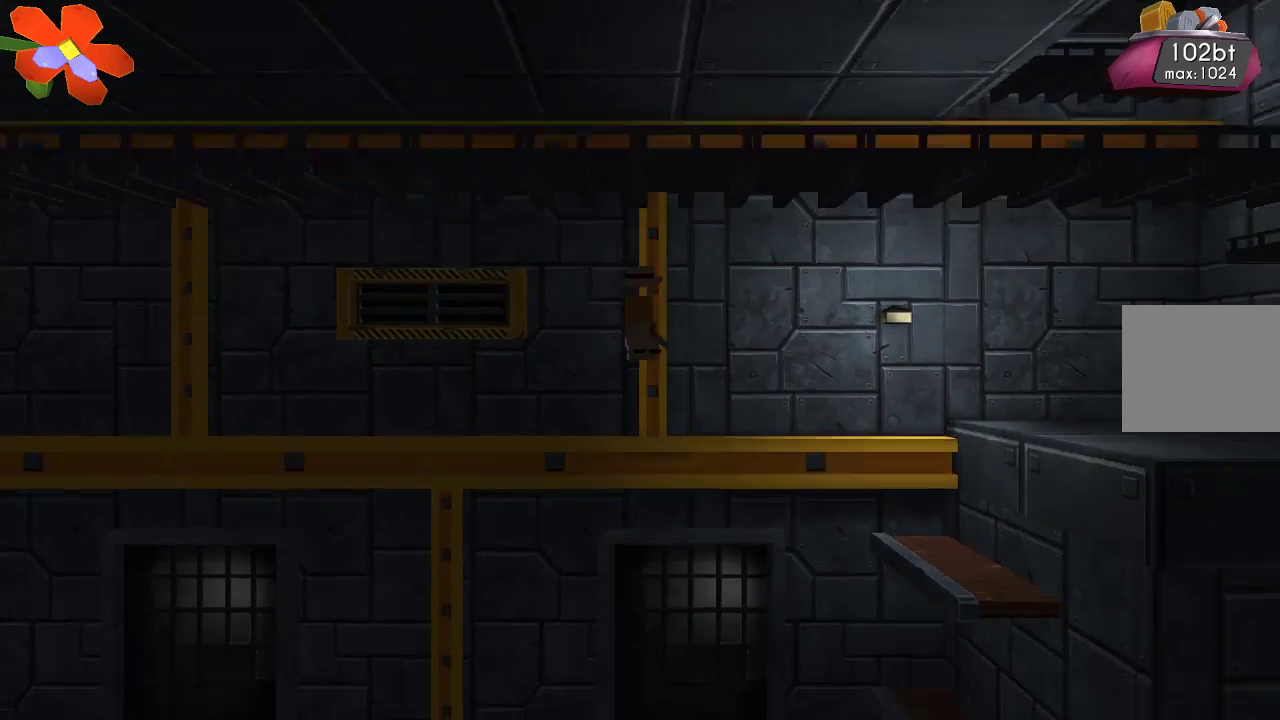
{"buttons": [], "left_stick": "left", "right_stick": "down-right", "events": [[100, "R2", "down"], [333, "R2", "up"]]}
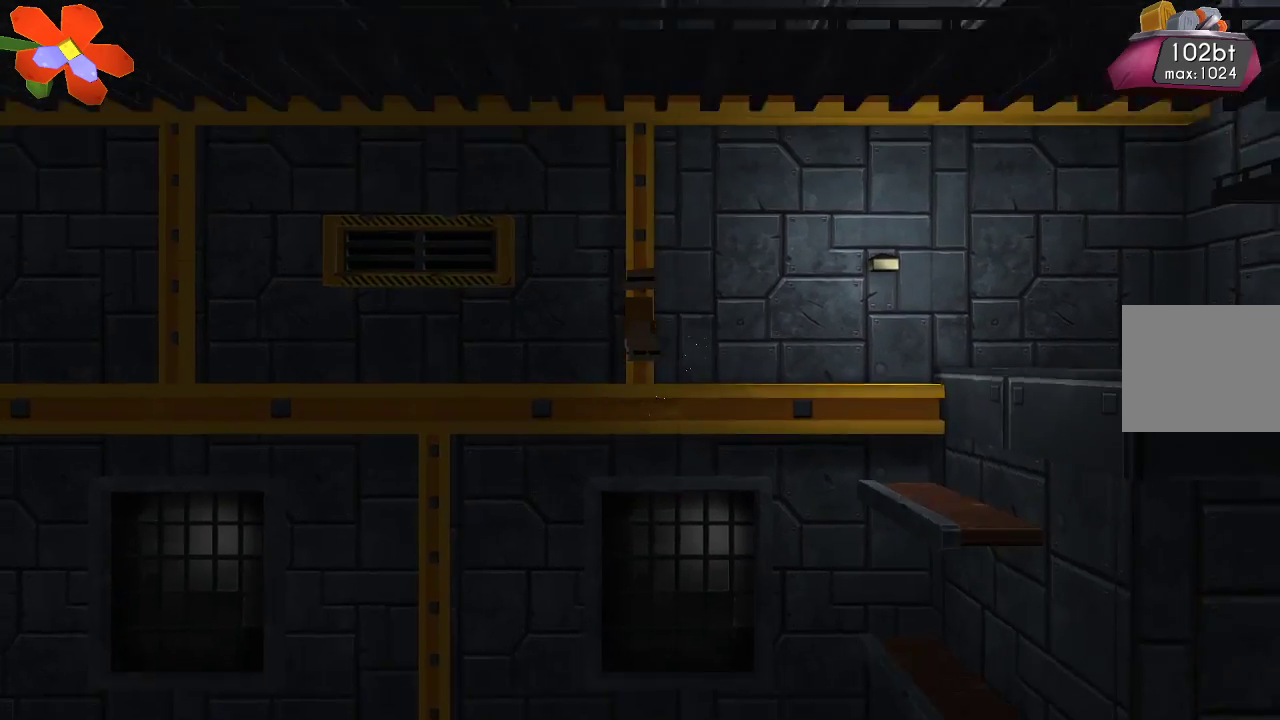
{"buttons": [], "left_stick": "left", "right_stick": "down-right", "events": [[167, "R2", "down"], [367, "R2", "up"]]}
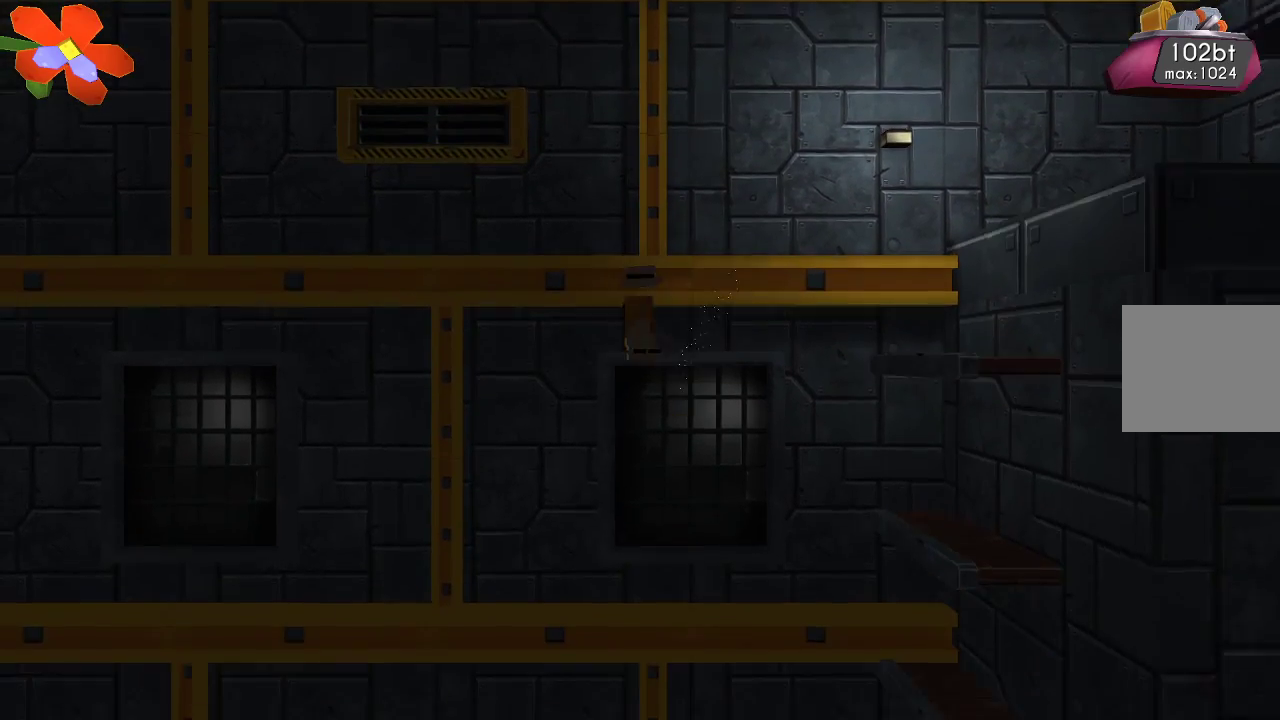
{"buttons": [], "left_stick": "left", "right_stick": "down-right", "events": [[167, "R2", "down"], [433, "R2", "up"]]}
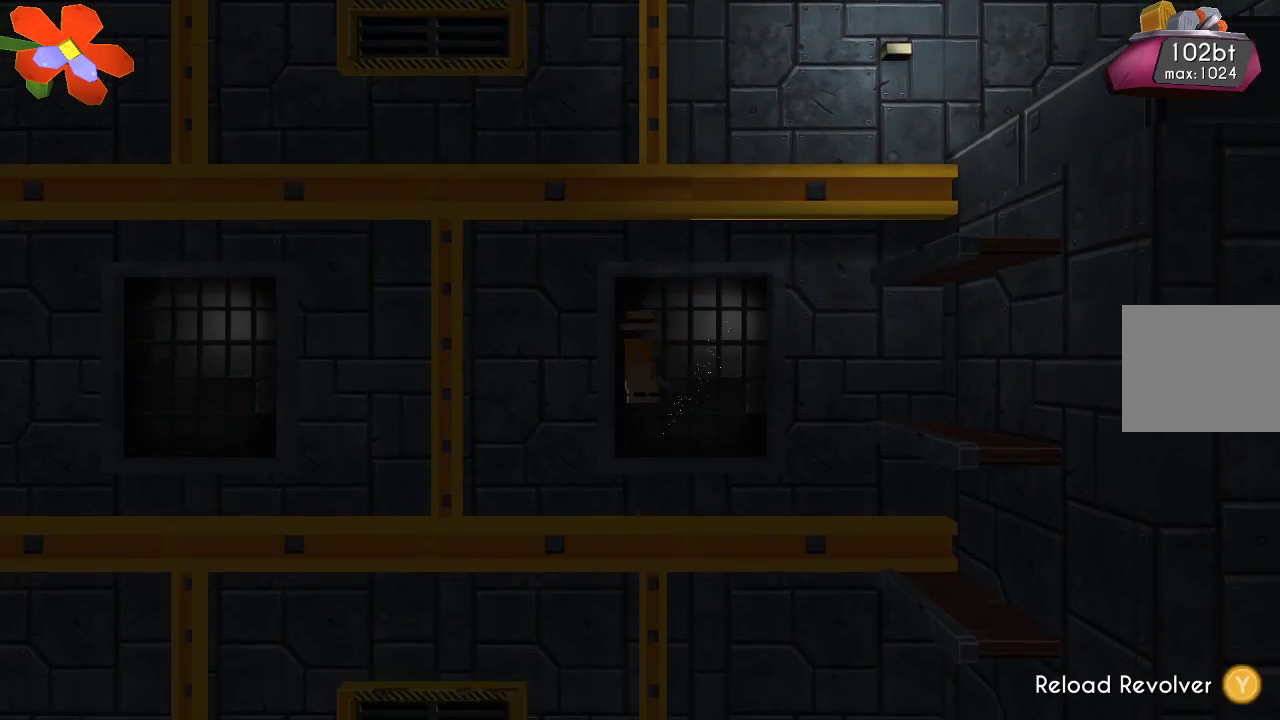
{"buttons": [], "left_stick": "center", "right_stick": "center", "events": [[33, "right_stick", "center"], [100, "left_stick", "center"]]}
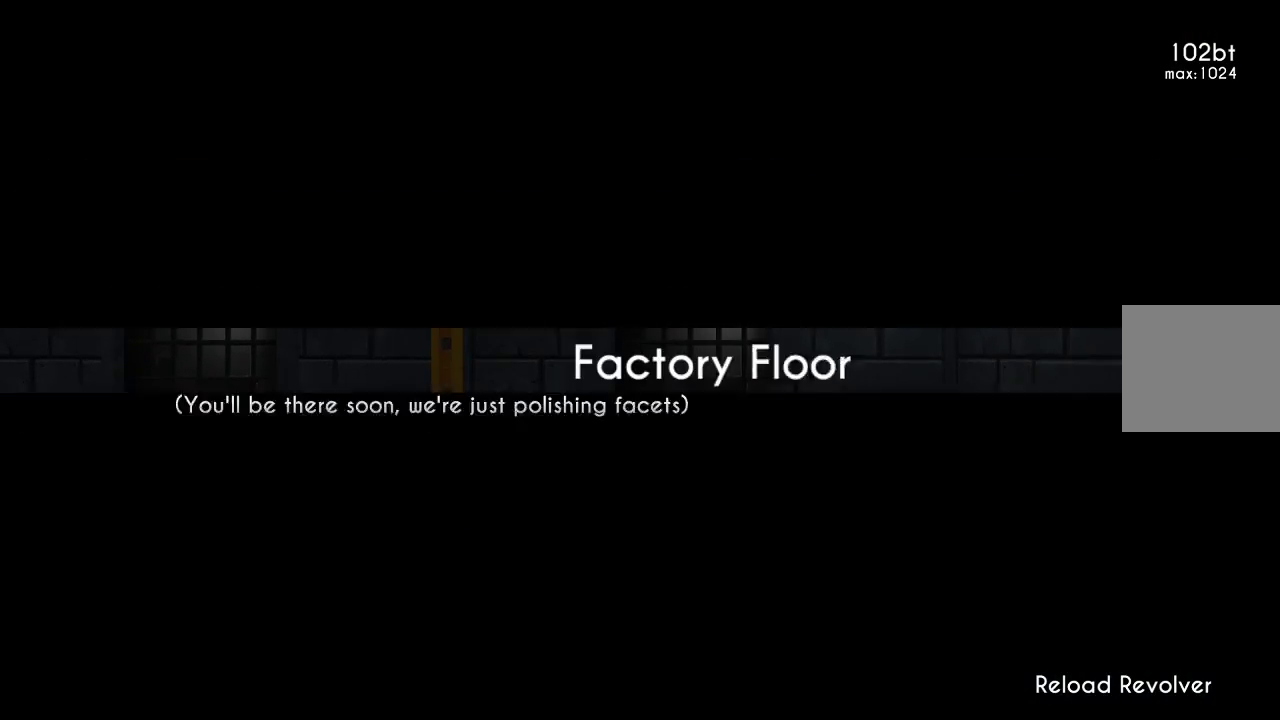
{"buttons": [], "left_stick": "center", "right_stick": "center", "events": []}
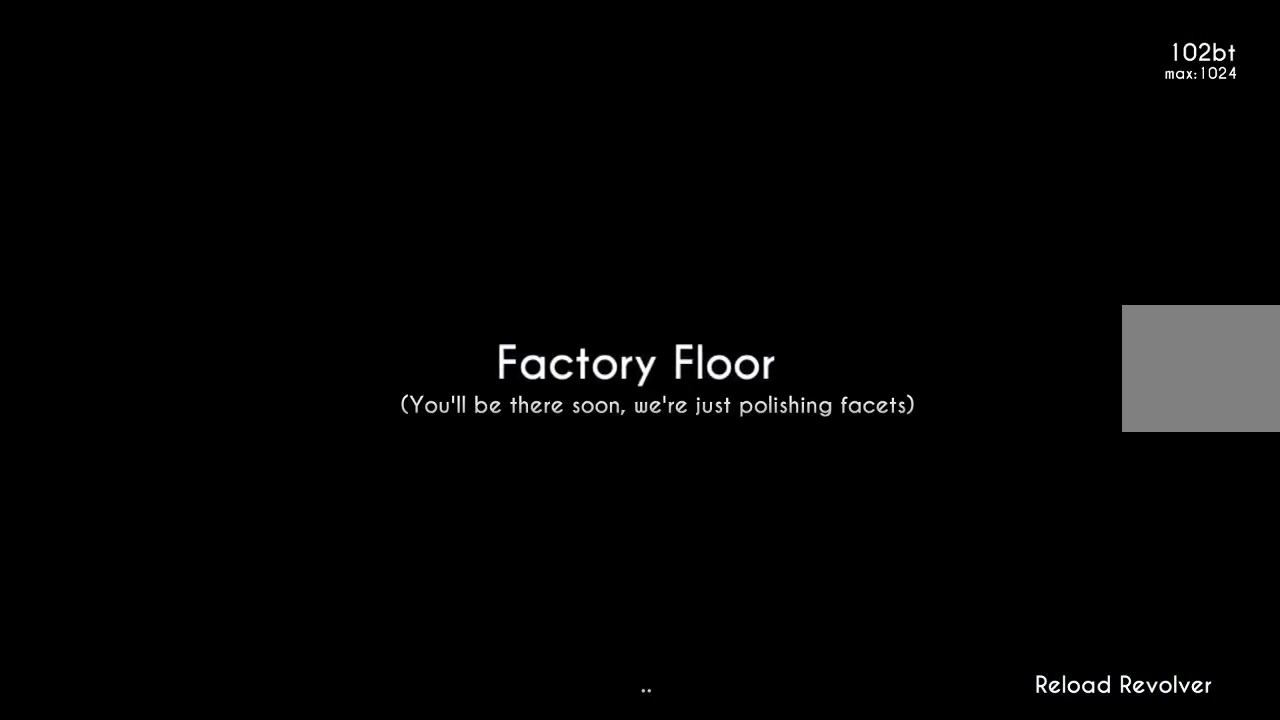
{"buttons": [], "left_stick": "center", "right_stick": "center", "events": []}
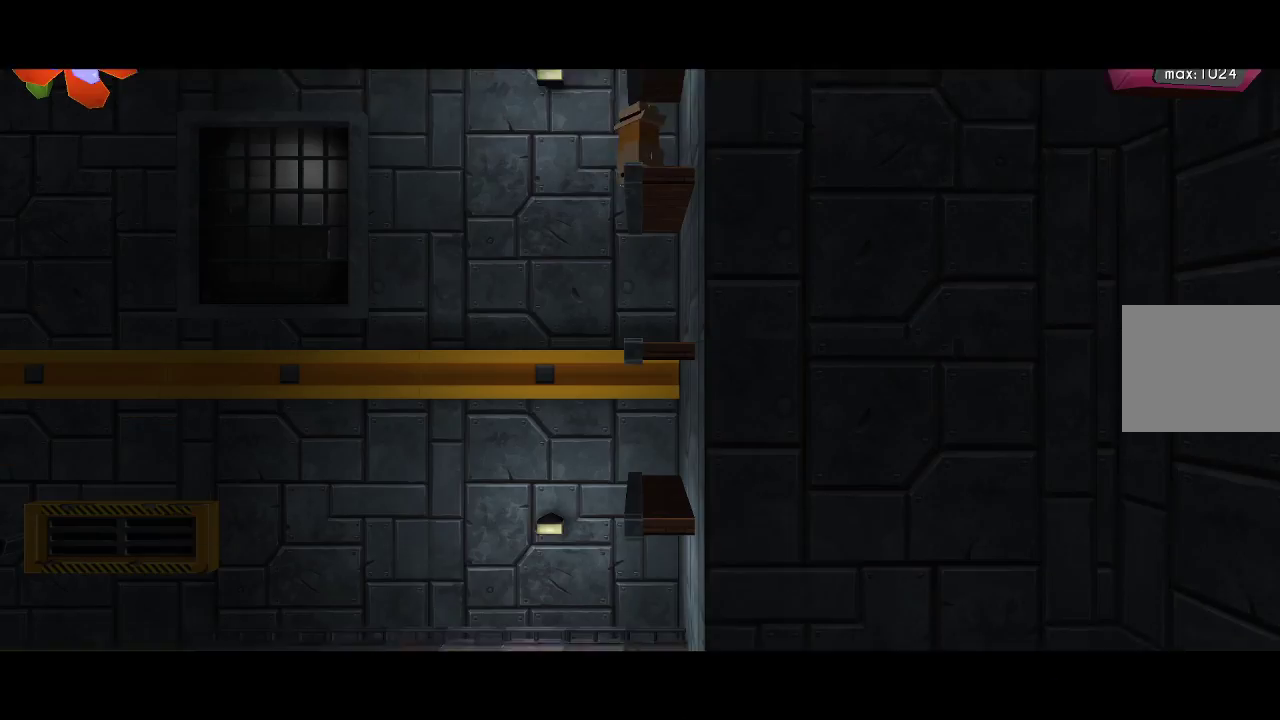
{"buttons": [], "left_stick": "left", "right_stick": "center", "events": [[33, "left_stick", "left"]]}
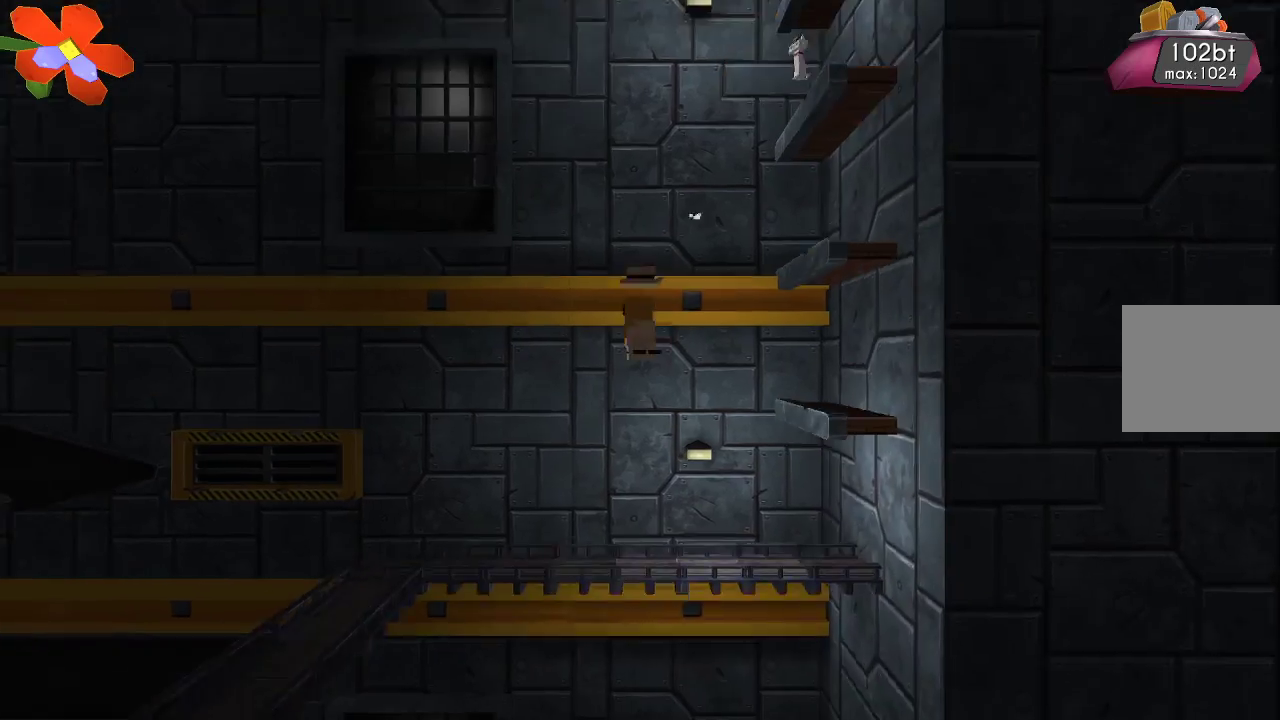
{"buttons": [], "left_stick": "left", "right_stick": "center", "events": [[267, "left_stick", "center"], [433, "left_stick", "left"]]}
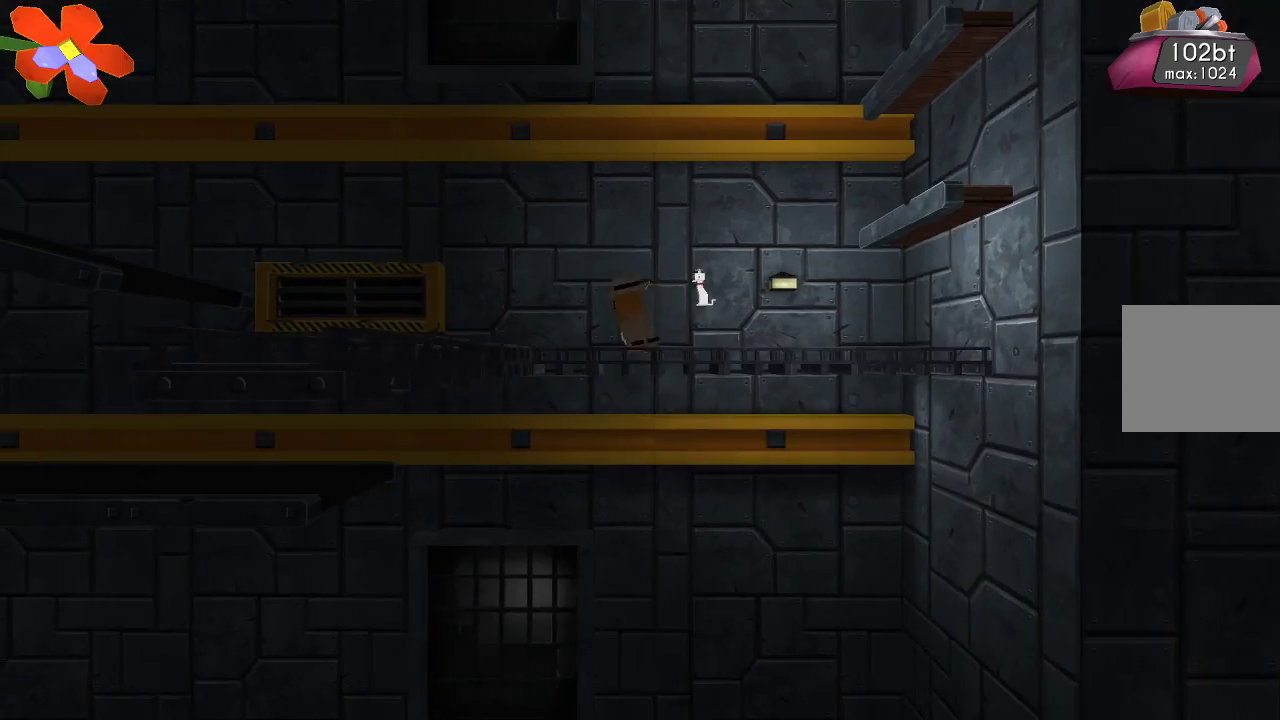
{"buttons": [], "left_stick": "left", "right_stick": "center", "events": []}
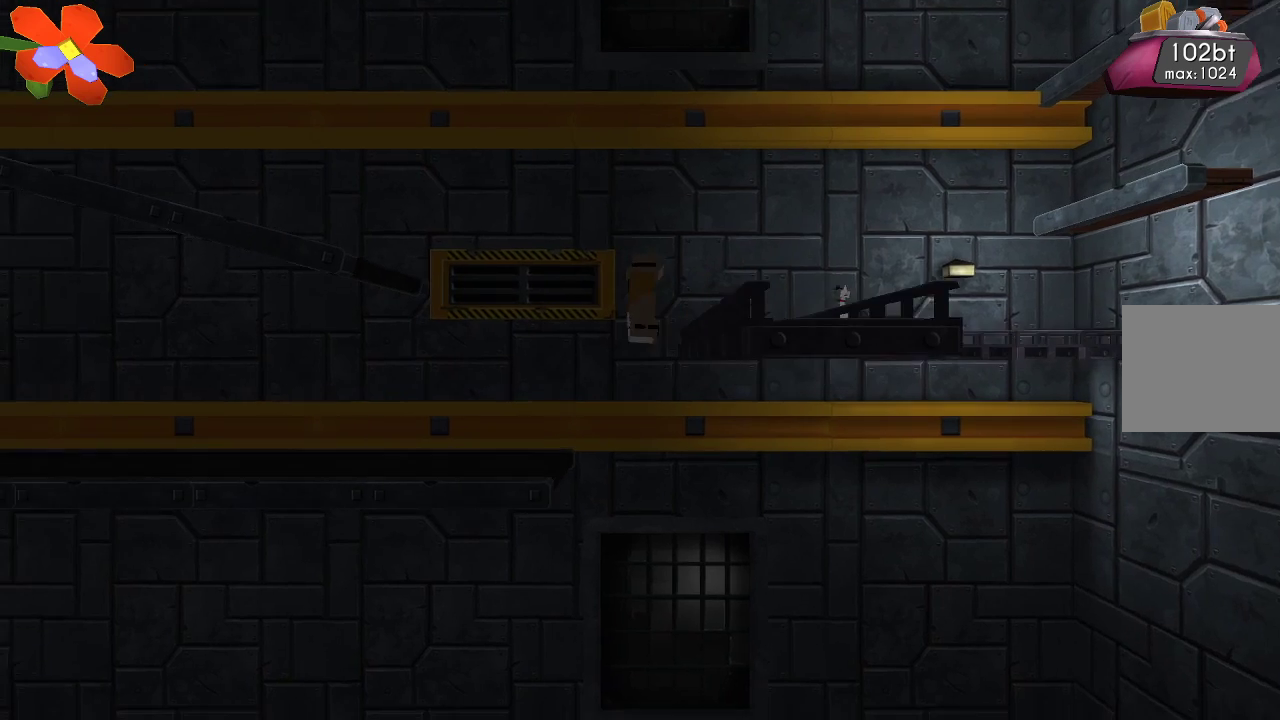
{"buttons": [], "left_stick": "center", "right_stick": "center", "events": [[100, "left_stick", "center"], [333, "left_stick", "right"], [467, "left_stick", "center"]]}
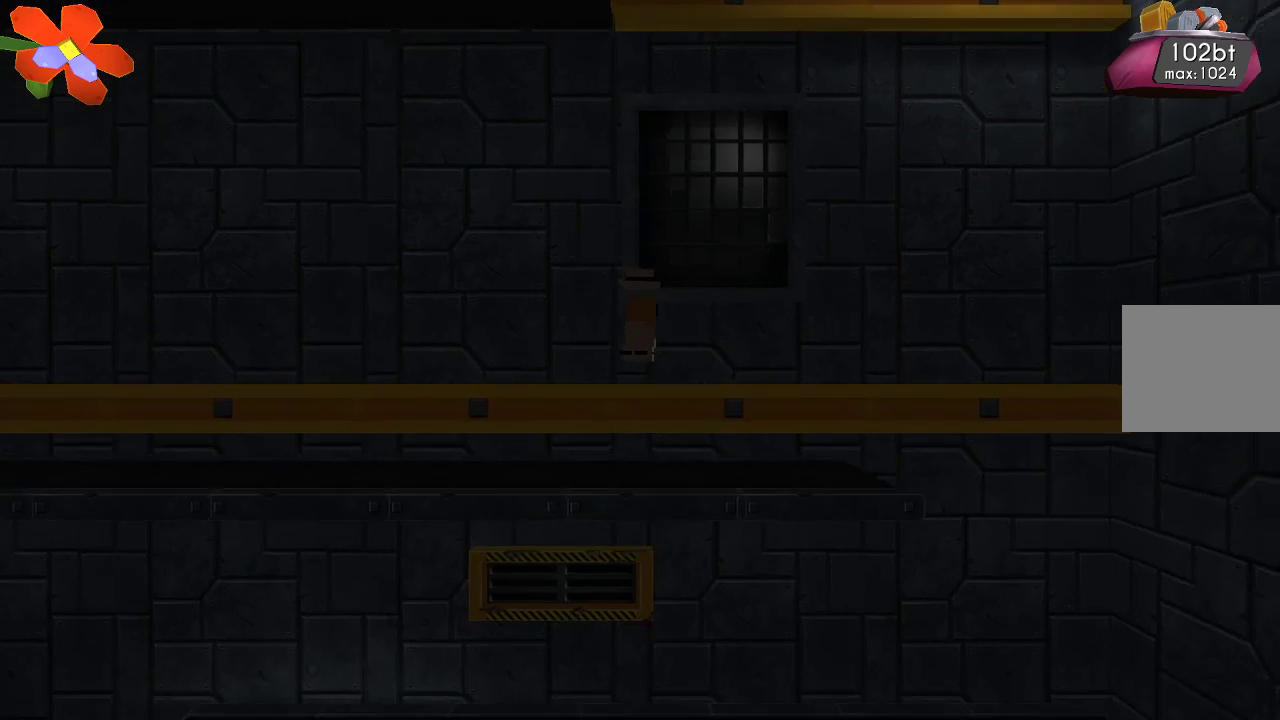
{"buttons": ["TRIANGLE"], "left_stick": "center", "right_stick": "center", "events": [[267, "TRIANGLE", "down"]]}
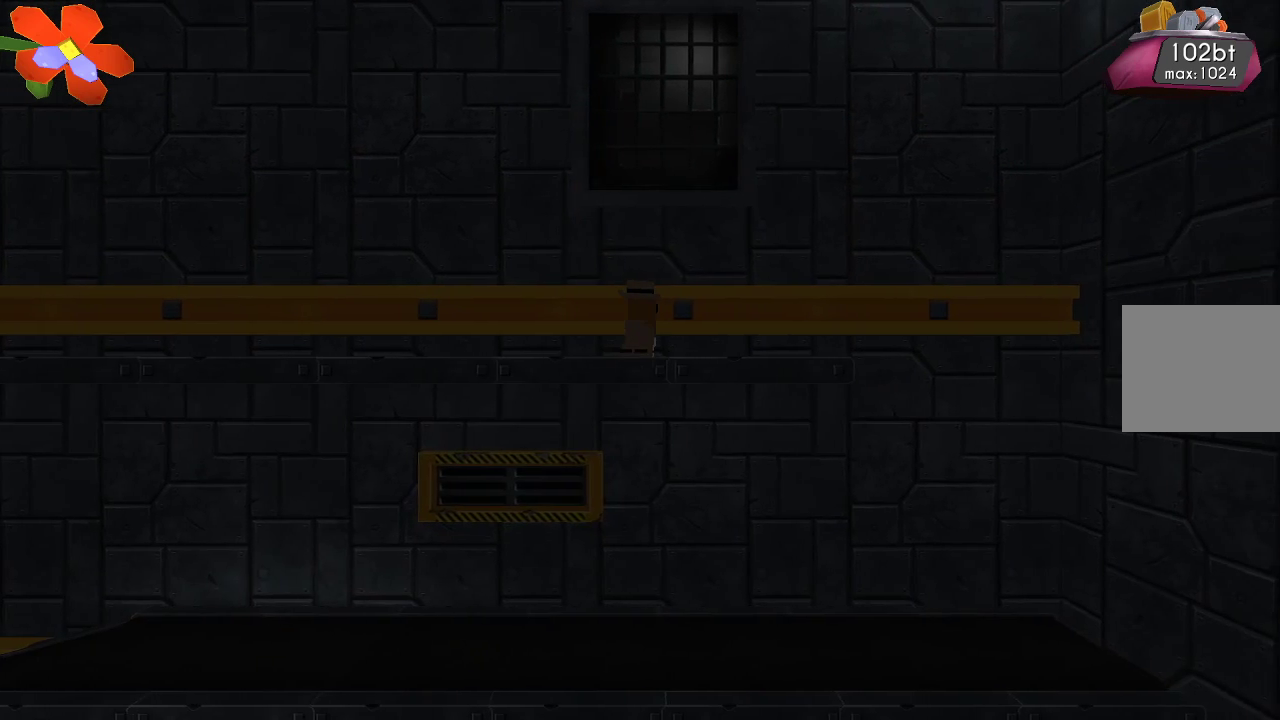
{"buttons": [], "left_stick": "right", "right_stick": "center", "events": [[367, "left_stick", "right"], [500, "TRIANGLE", "up"]]}
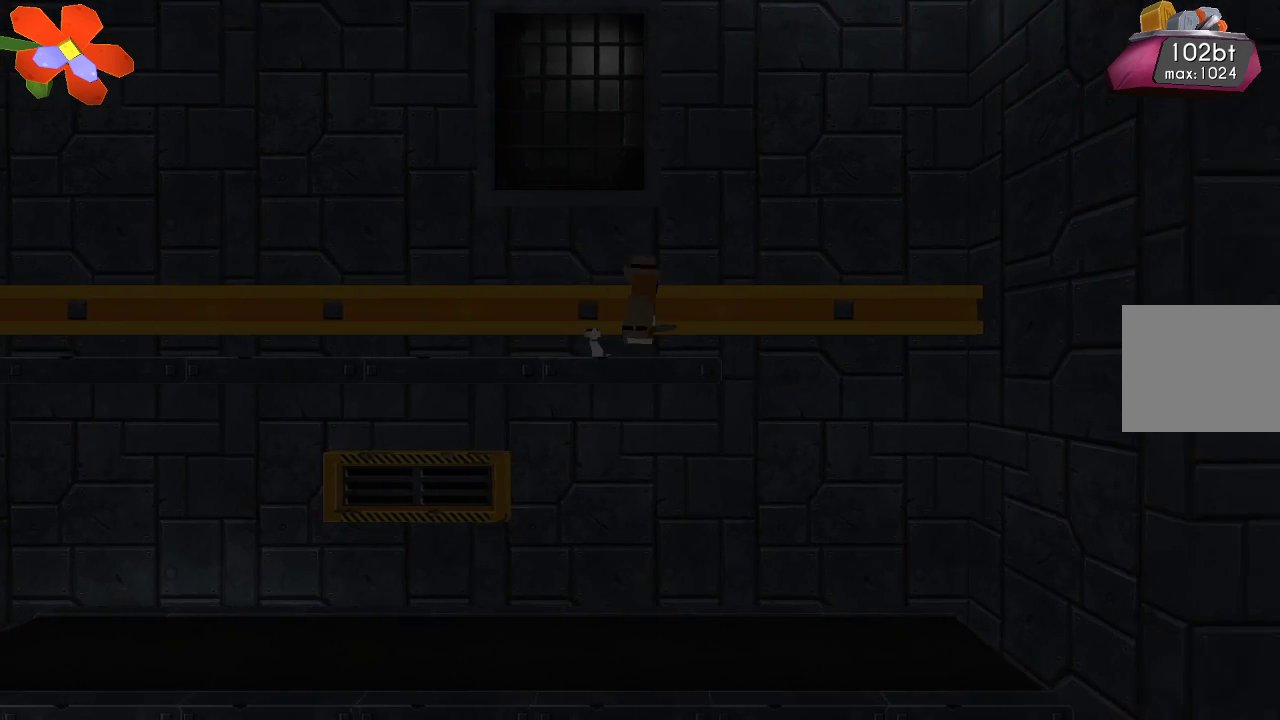
{"buttons": [], "left_stick": "left", "right_stick": "center", "events": [[333, "left_stick", "left"]]}
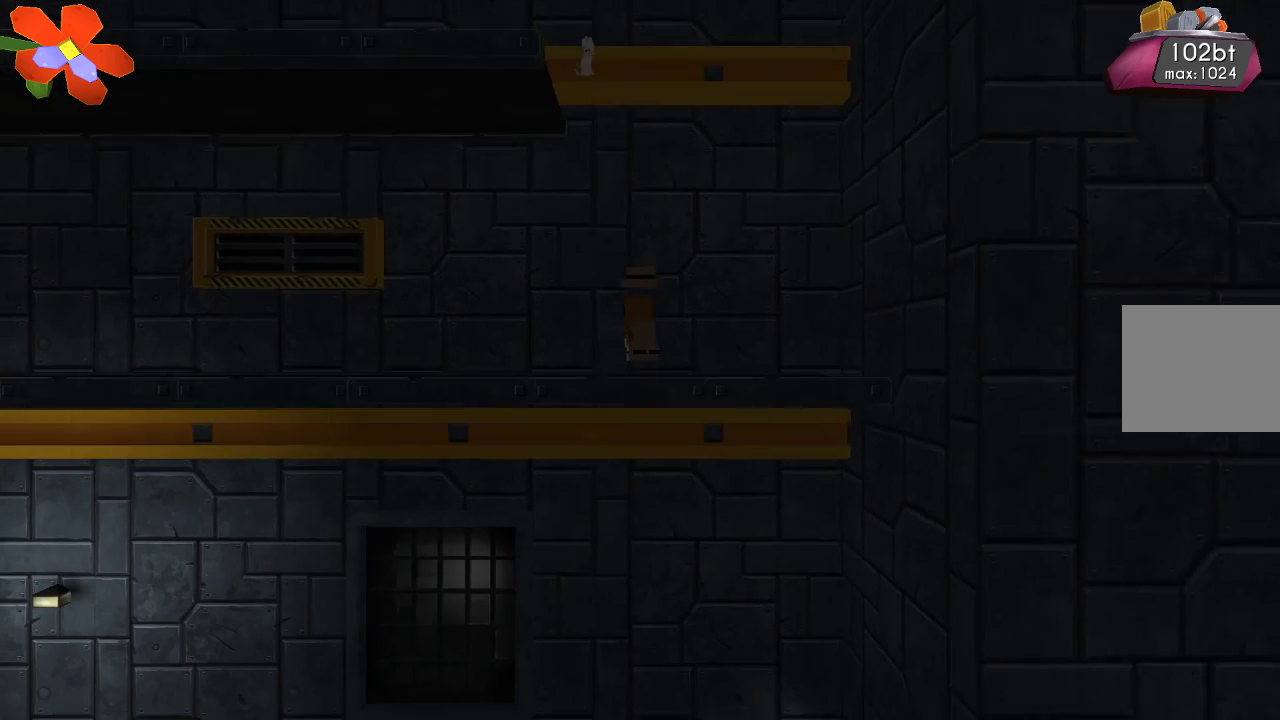
{"buttons": [], "left_stick": "left", "right_stick": "center", "events": [[433, "left_stick", "center"], [500, "left_stick", "left"]]}
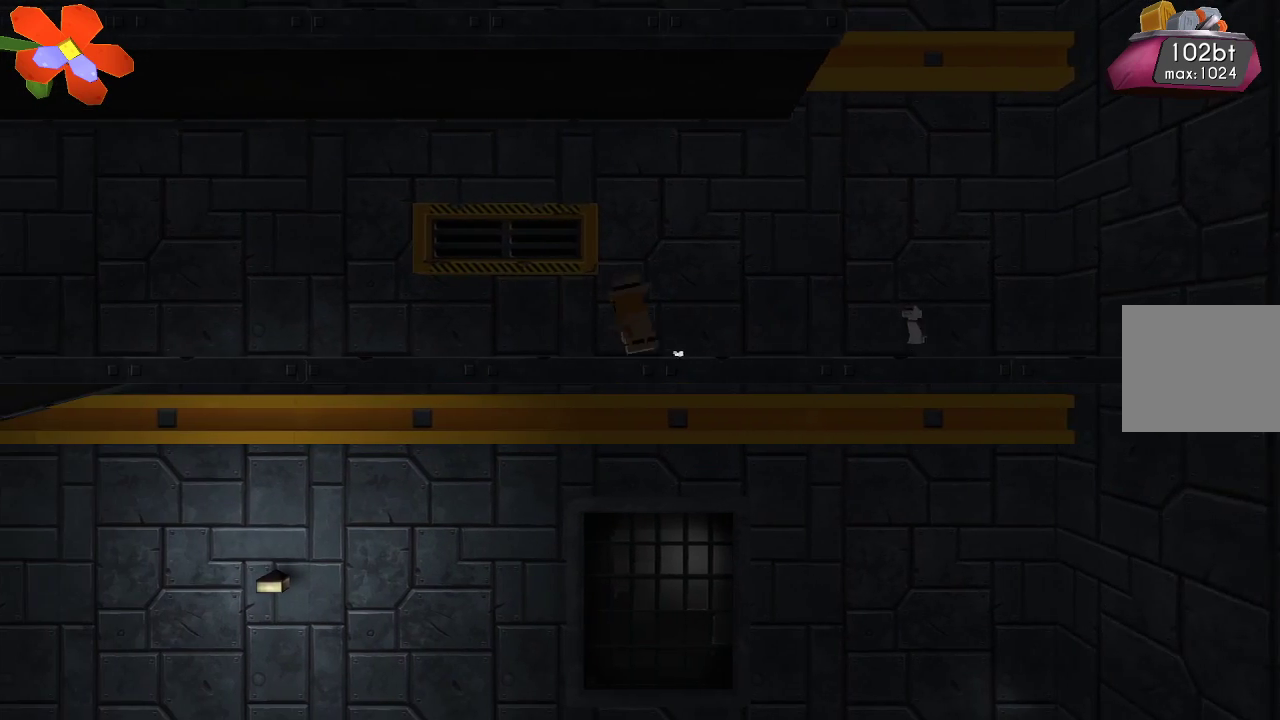
{"buttons": [], "left_stick": "left", "right_stick": "center", "events": []}